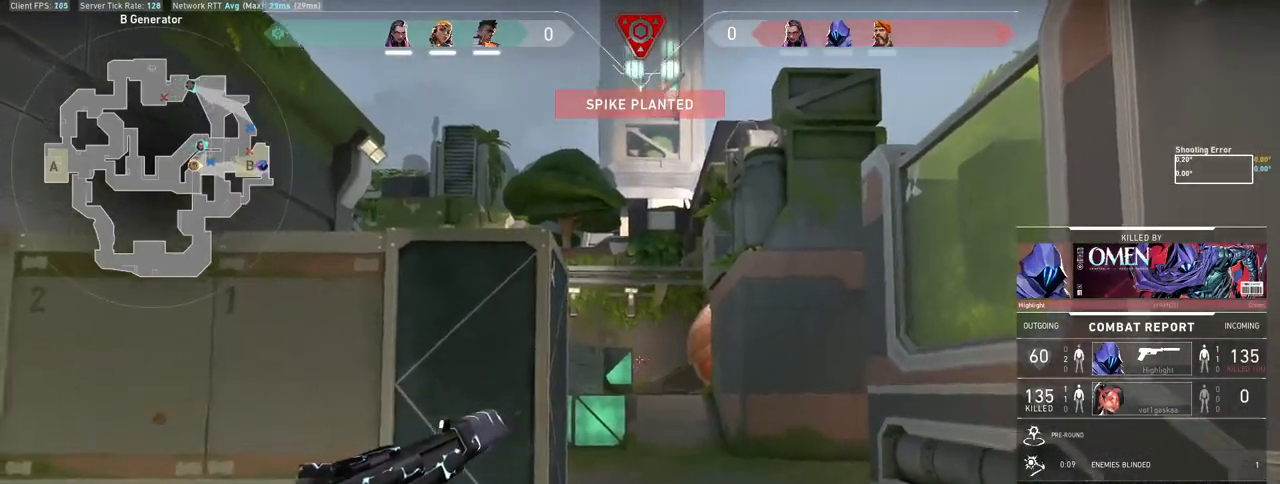
Gameplay with keyboard and mouse; each line is a JSON object with the keys and mouse buttons held at the frame after it. "events" lists presses ("down") and releases ("up") of "a", "ctrl", "d", "e", "f", "q", "r", "s", "shift", "space", "tab", "w", "mouse_left", "mouse_wheel", "mouse_right", "mouse_mb4" and "mouse_mb5" between this image and that frame as [ms after this image, input, new state], when the widget could be followed in between. "mouse_left", "mouse_wheel", "mouse_right", "mouse_mb4", "mouse_mb5" = the "left", "wheel", "right", "mb4", "mb5" buttons of the "mouse" list. No other keys are recorded. "wheel" means that the mouse wheel is clicked or scrolled. Mouse movement is not recorded. Not read: other_keys.
{"keys": [], "mouse": [], "events": [[200, "mouse_left", "down"], [283, "mouse_left", "up"], [367, "r", "down"], [433, "r", "up"]]}
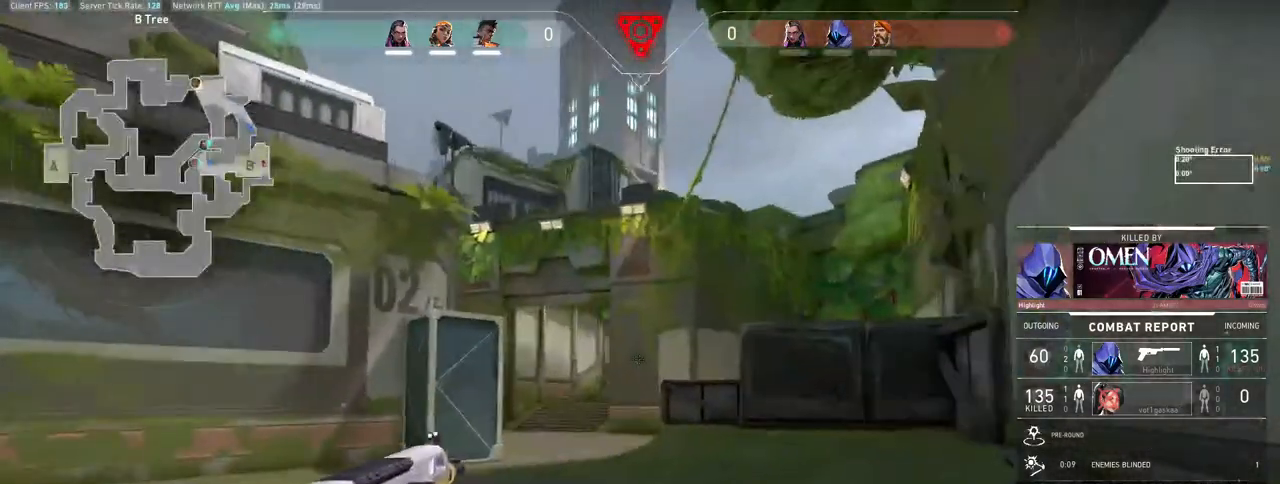
{"keys": [], "mouse": [], "events": [[33, "mouse_right", "down"], [150, "mouse_right", "up"]]}
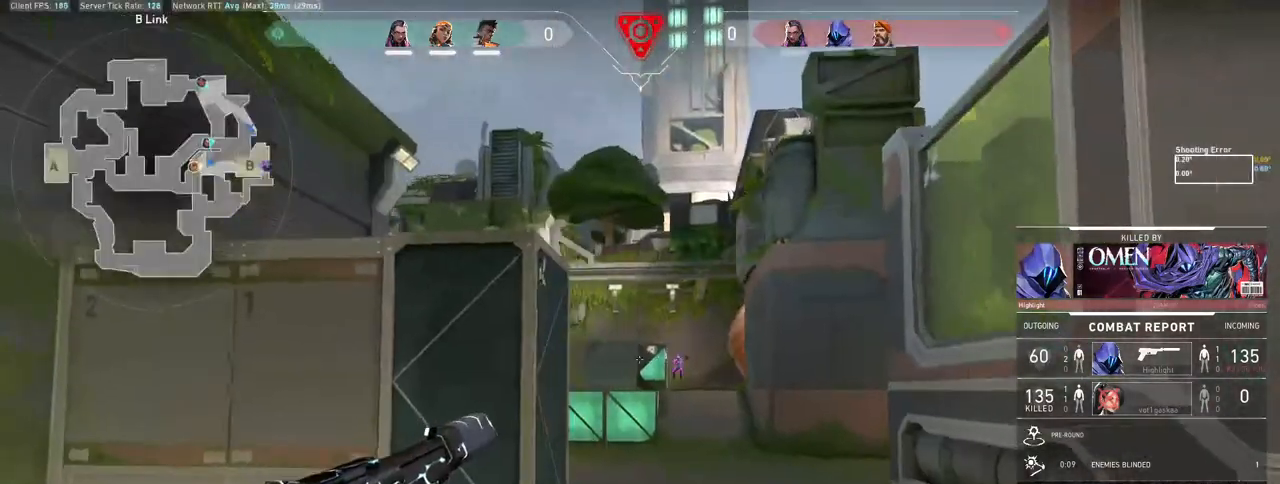
{"keys": [], "mouse": [], "events": []}
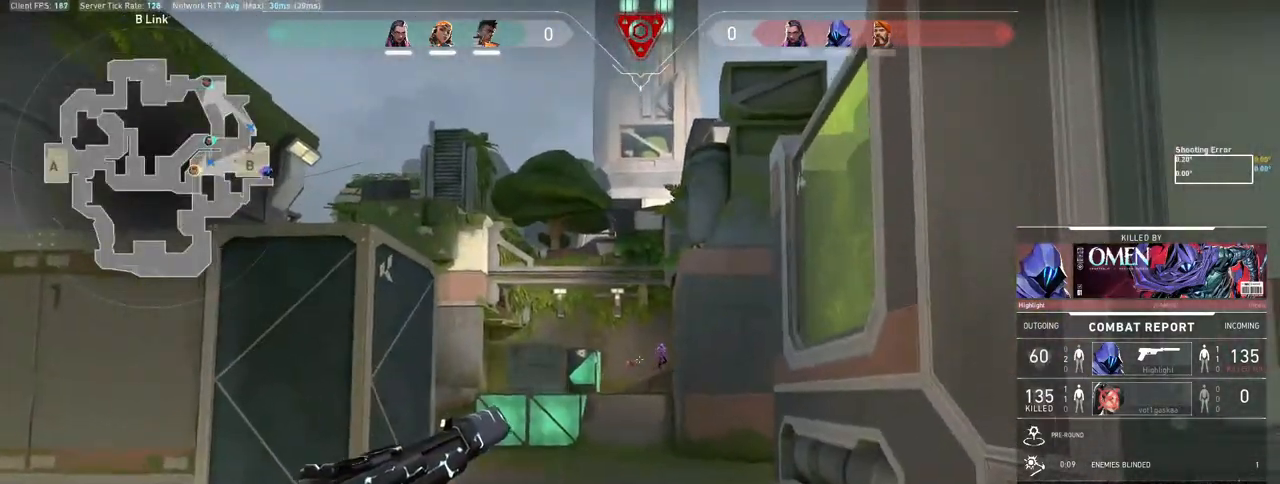
{"keys": [], "mouse": [], "events": []}
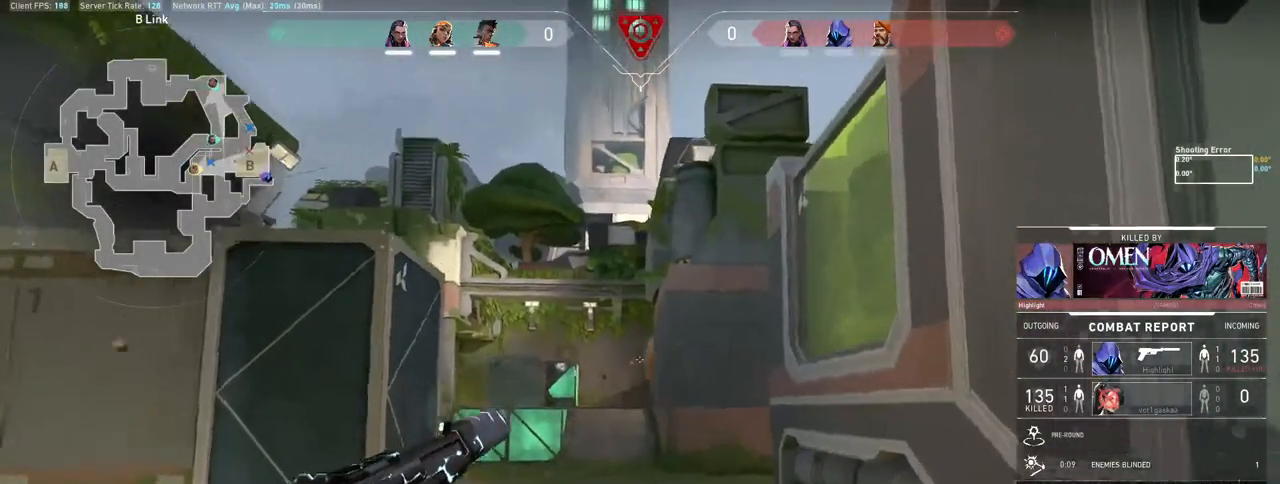
{"keys": ["tab"], "mouse": [], "events": [[217, "mouse_left", "down"], [300, "mouse_left", "up"], [367, "tab", "down"]]}
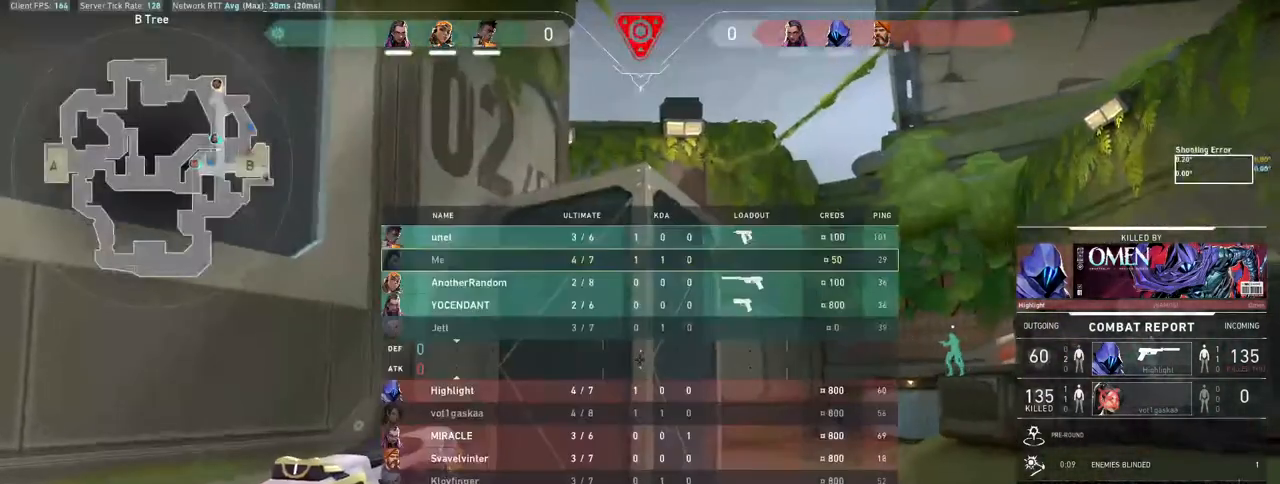
{"keys": ["tab"], "mouse": [], "events": [[150, "mouse_right", "down"], [250, "mouse_right", "up"]]}
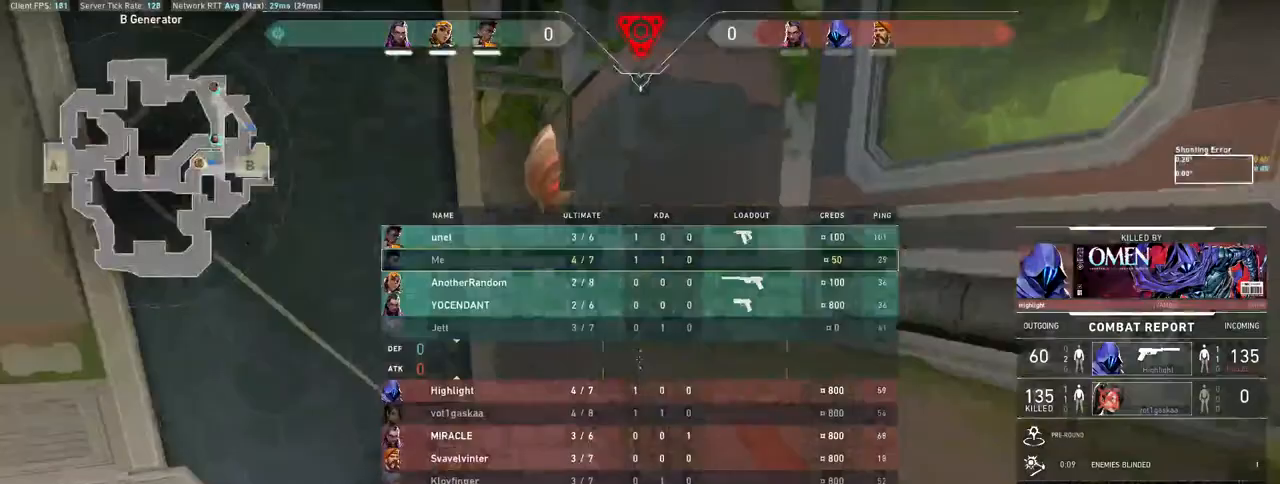
{"keys": ["tab"], "mouse": [], "events": []}
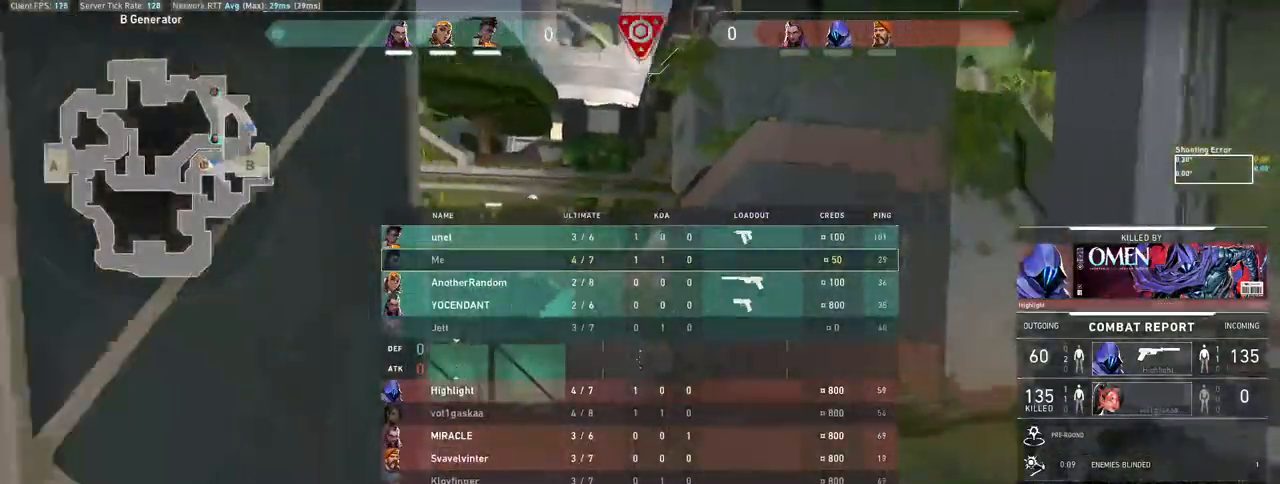
{"keys": ["tab"], "mouse": [], "events": []}
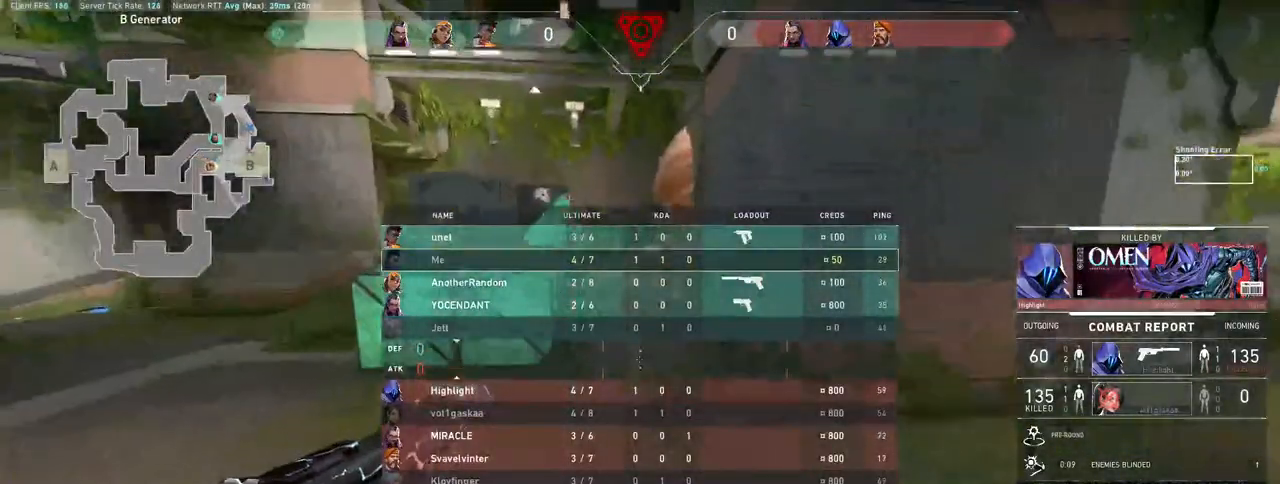
{"keys": ["tab"], "mouse": [], "events": []}
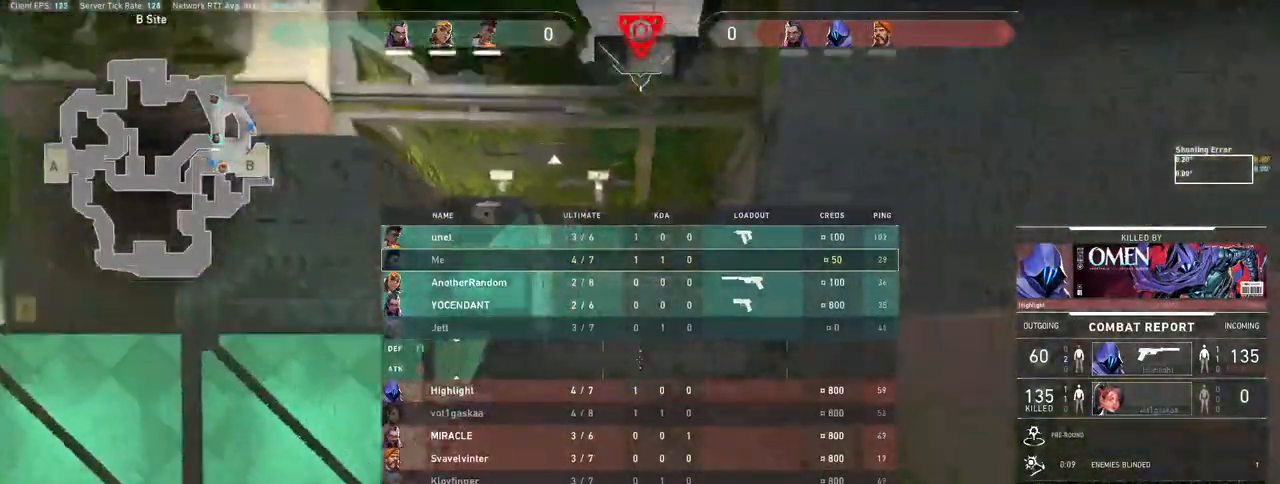
{"keys": ["tab"], "mouse": [], "events": []}
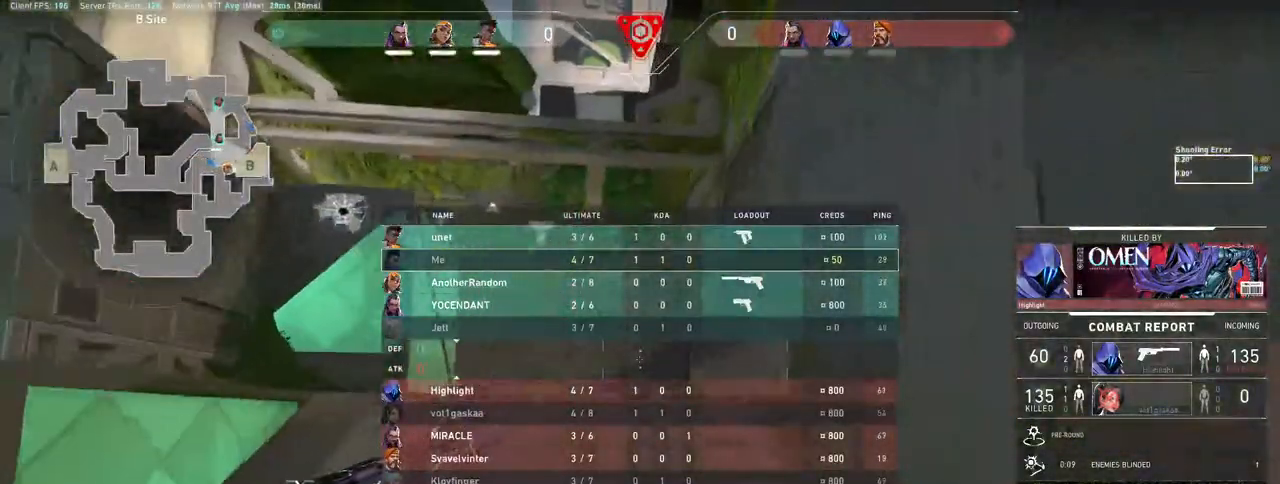
{"keys": ["tab"], "mouse": [], "events": []}
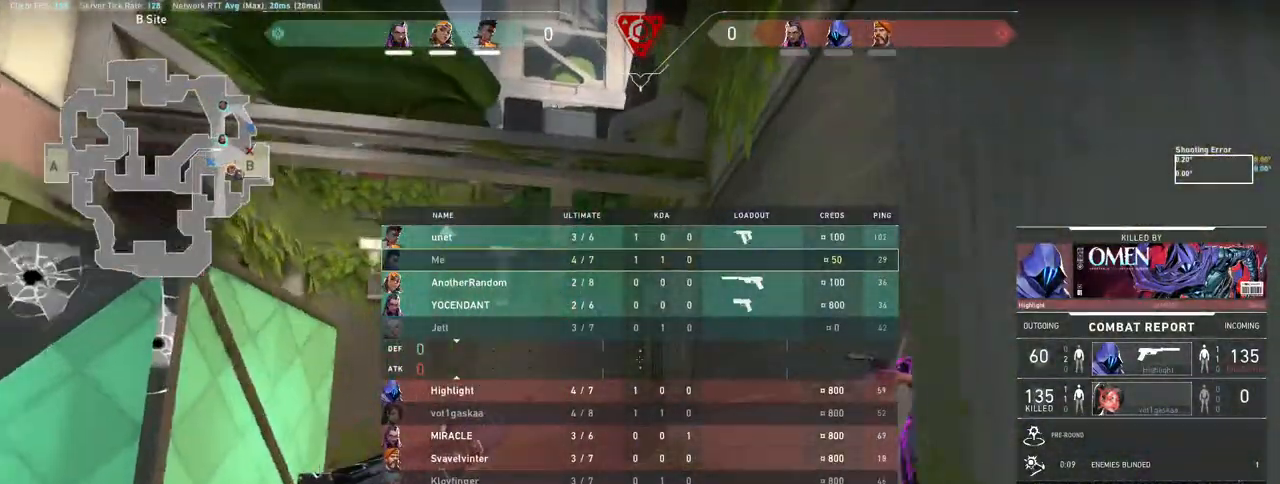
{"keys": [], "mouse": [], "events": [[117, "tab", "up"]]}
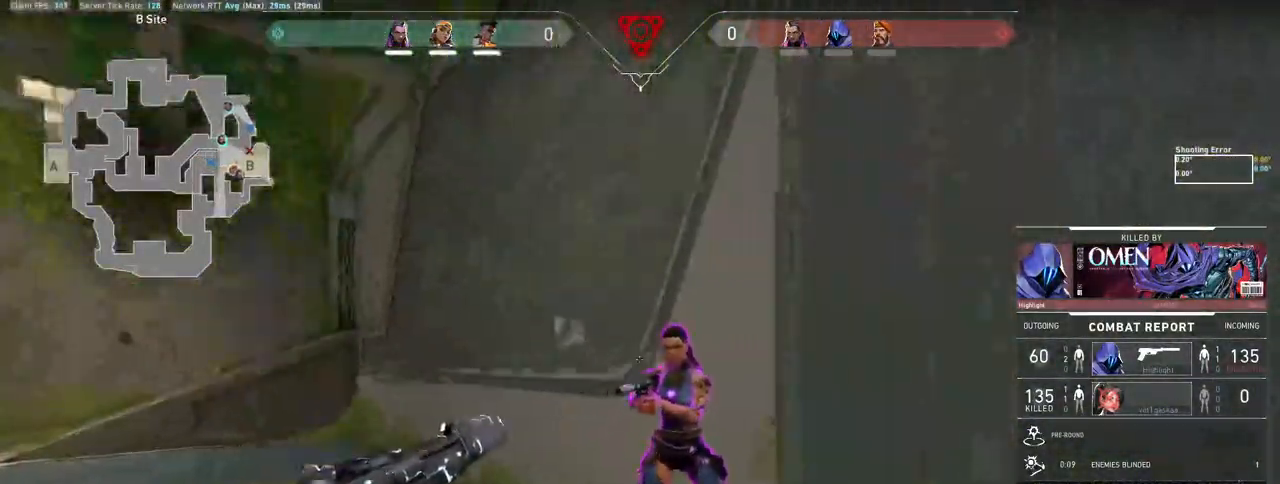
{"keys": [], "mouse": [], "events": []}
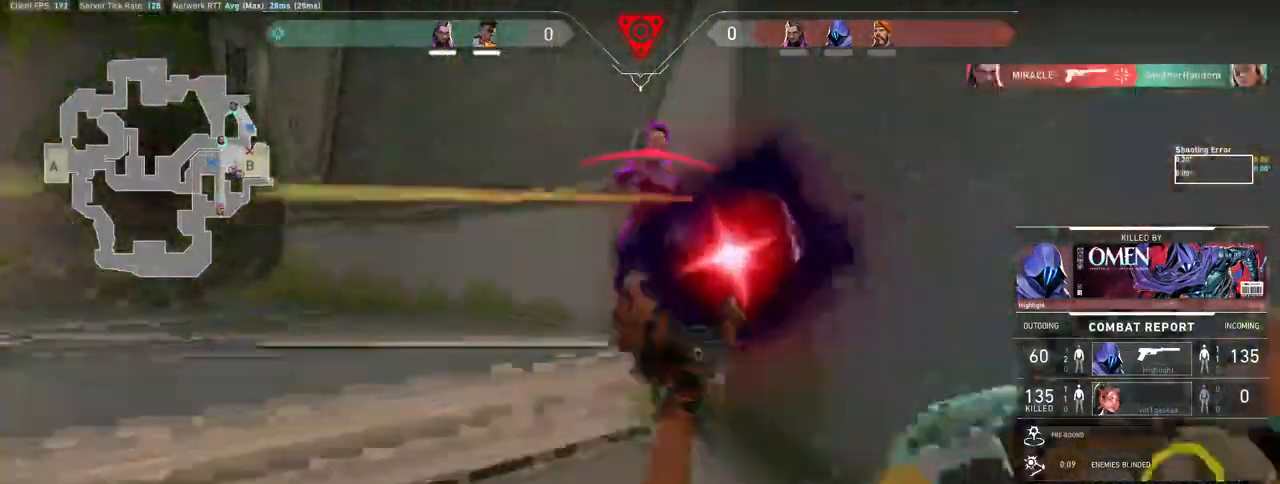
{"keys": ["tab"], "mouse": [], "events": [[117, "mouse_left", "down"], [200, "mouse_left", "up"], [200, "tab", "down"], [433, "tab", "up"], [483, "tab", "down"]]}
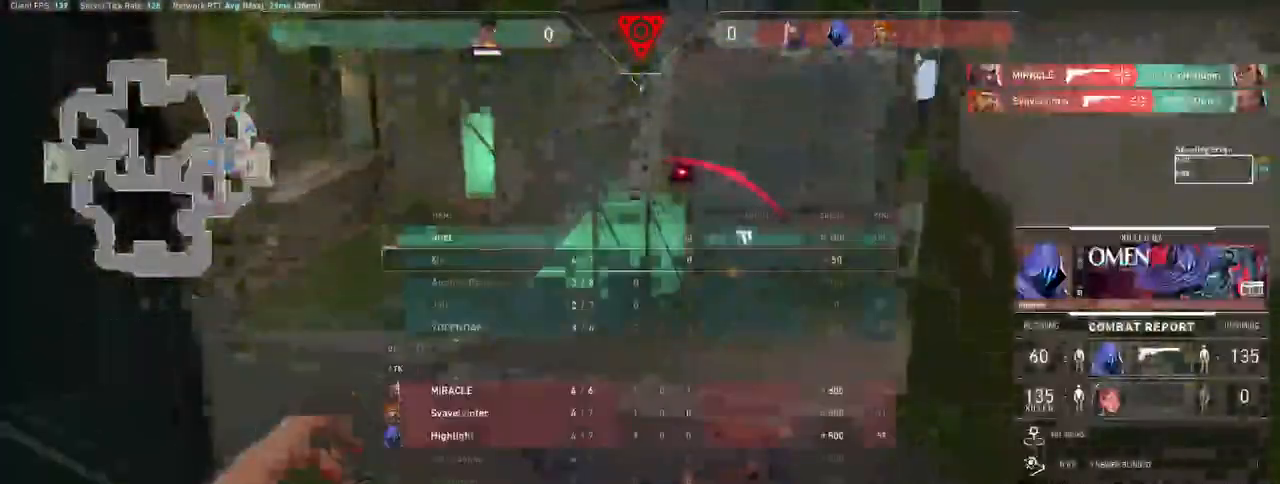
{"keys": [], "mouse": [], "events": [[100, "tab", "up"], [167, "mouse_left", "down"], [267, "mouse_left", "up"]]}
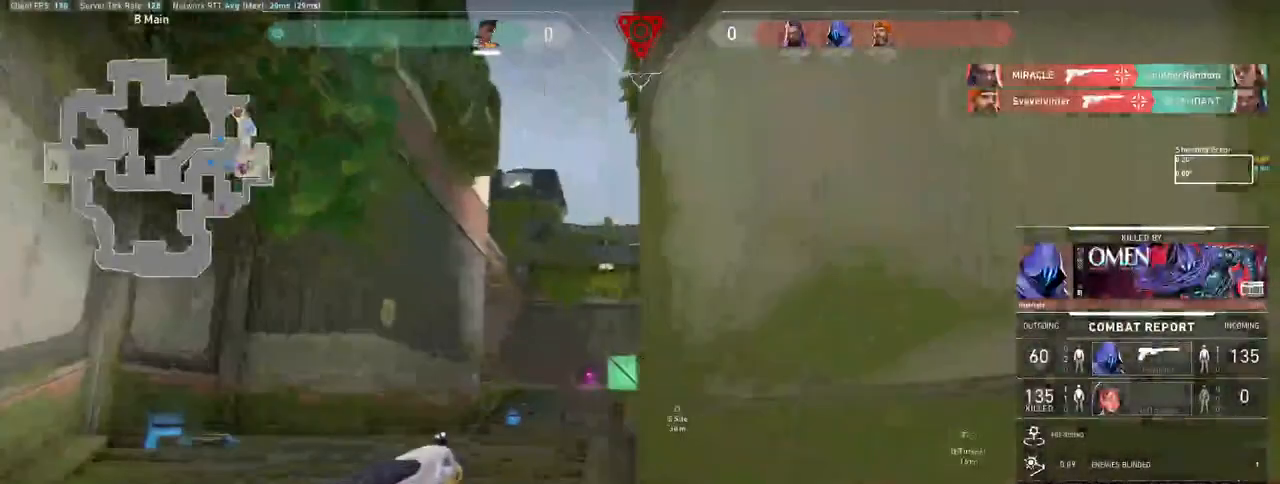
{"keys": [], "mouse": [], "events": []}
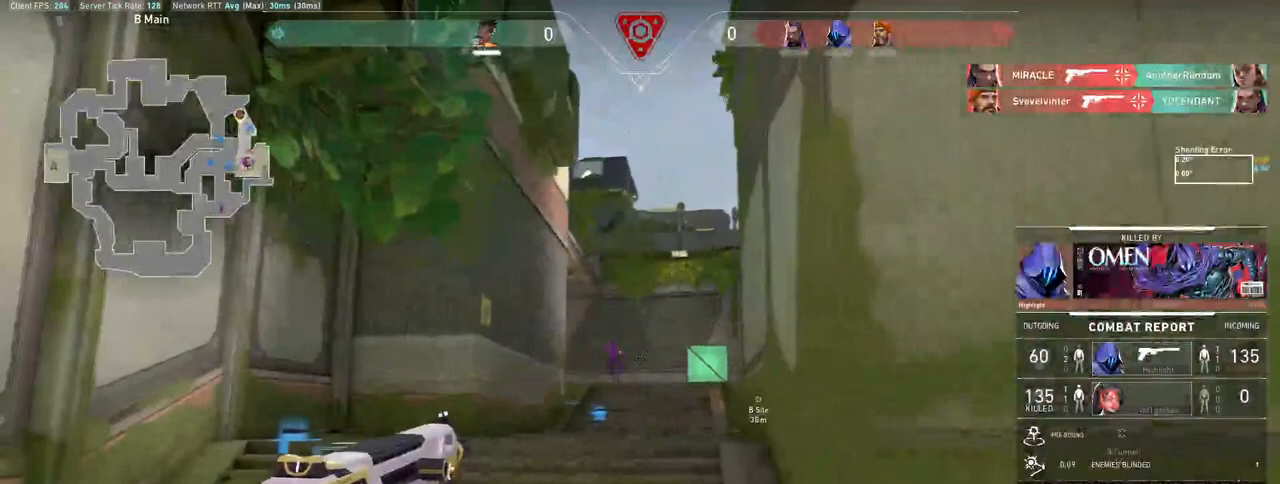
{"keys": [], "mouse": [], "events": []}
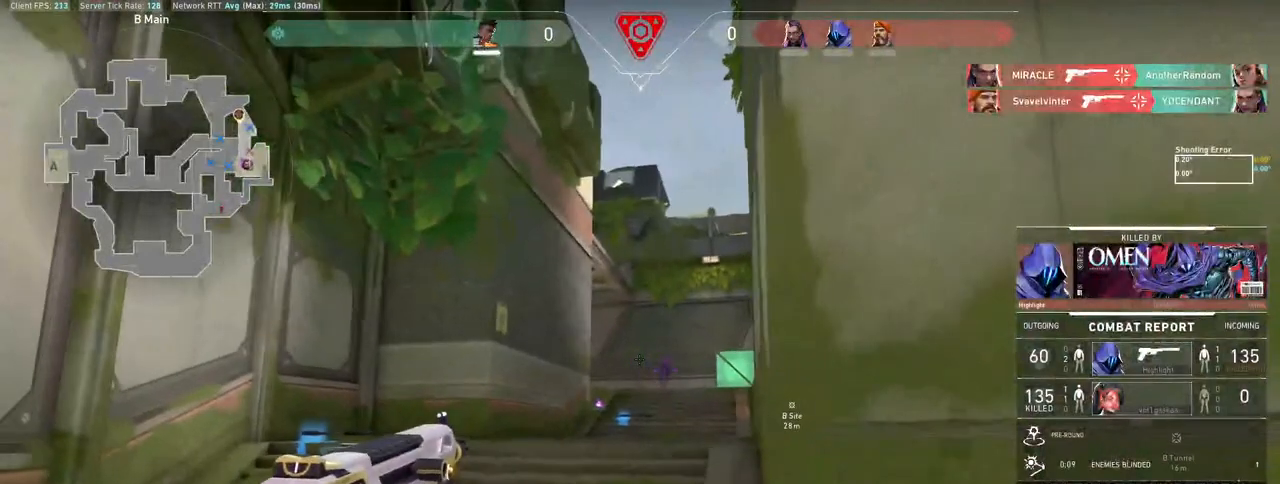
{"keys": [], "mouse": [], "events": []}
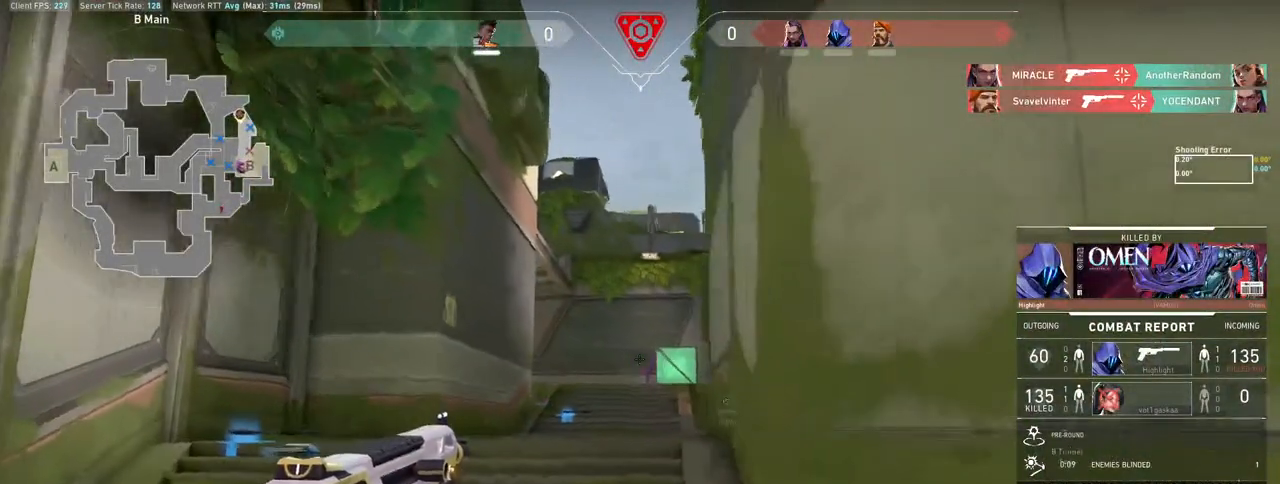
{"keys": [], "mouse": [], "events": []}
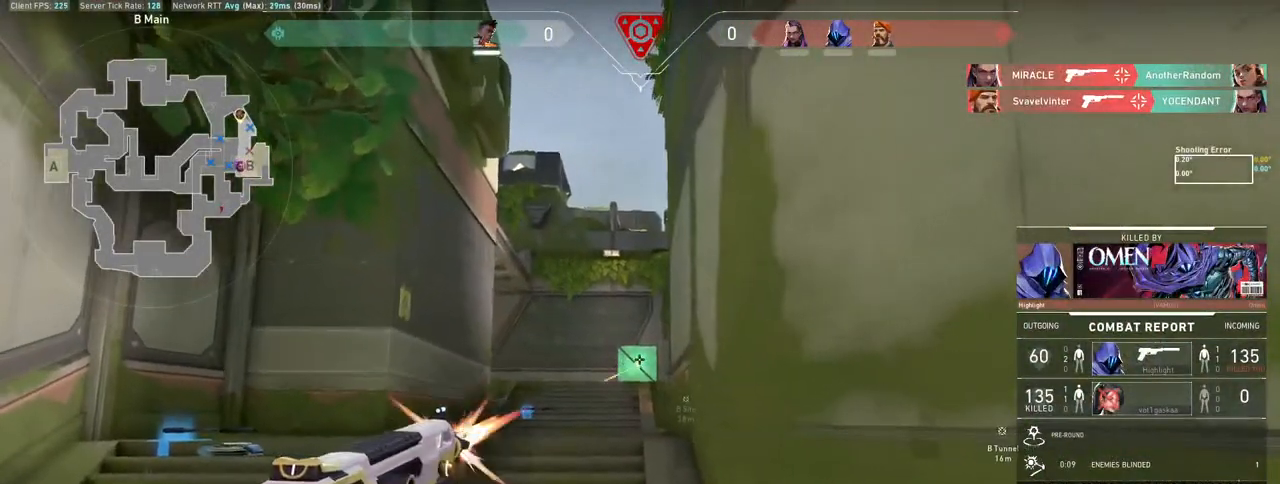
{"keys": [], "mouse": [], "events": []}
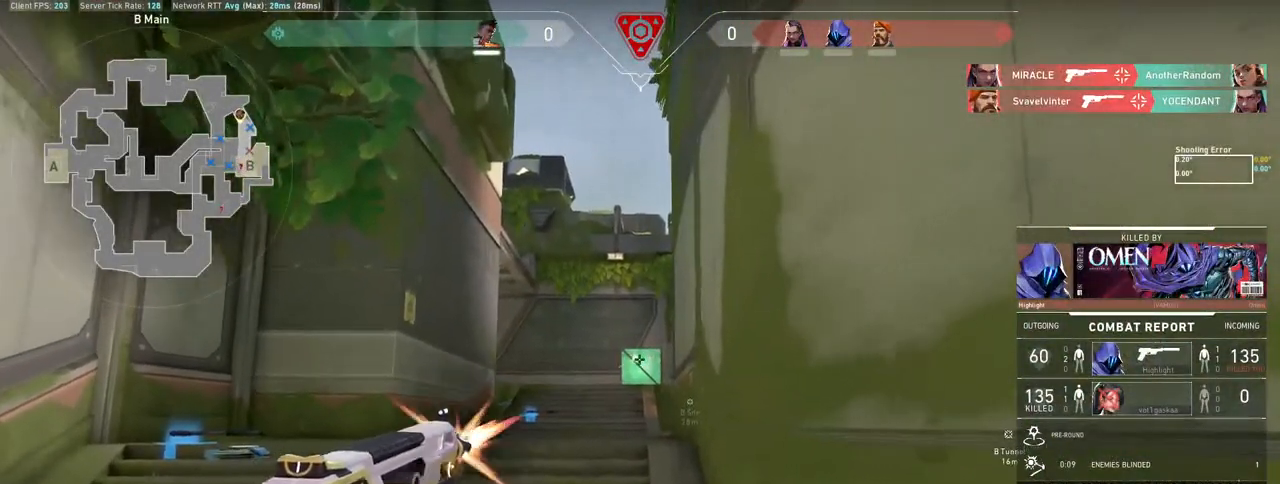
{"keys": [], "mouse": [], "events": []}
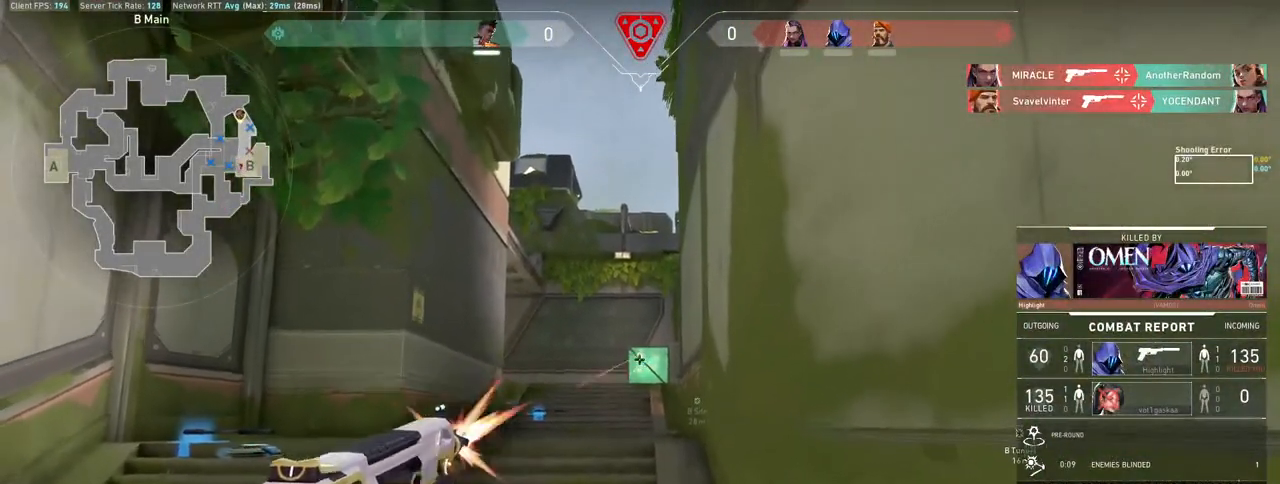
{"keys": [], "mouse": [], "events": []}
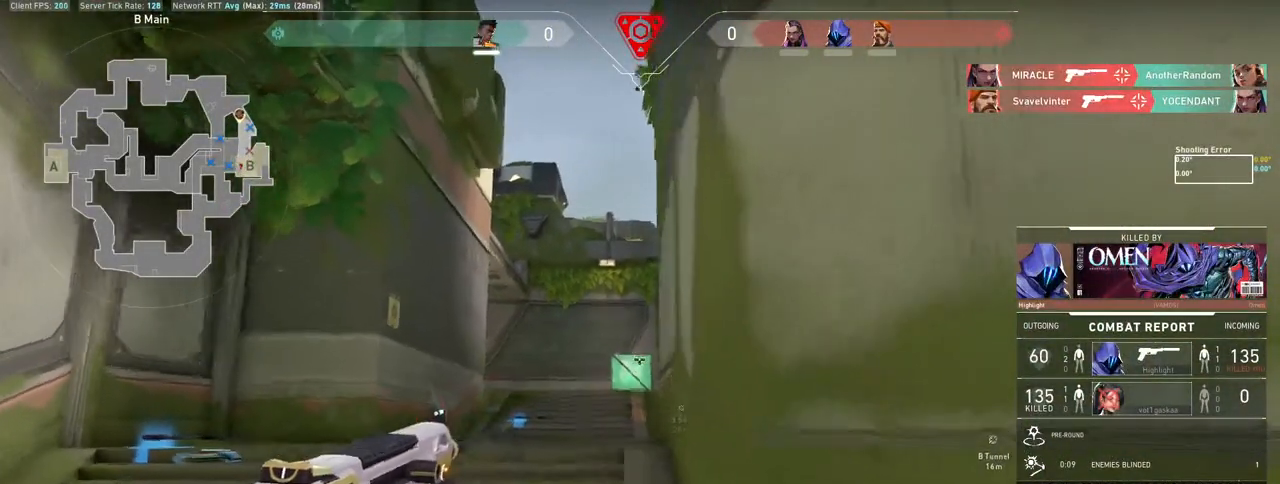
{"keys": [], "mouse": [], "events": []}
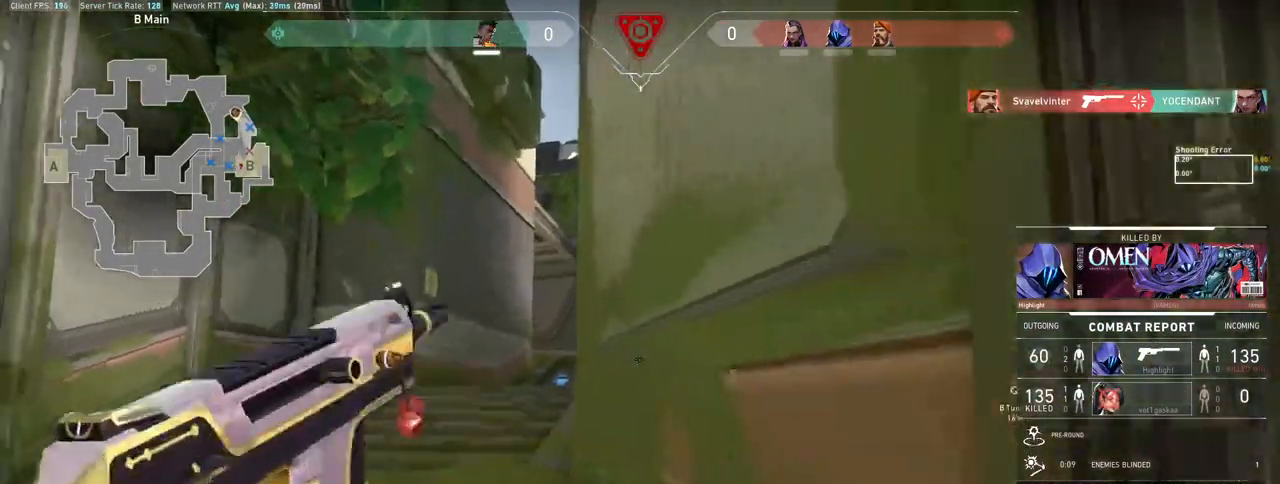
{"keys": ["tab"], "mouse": [], "events": [[200, "s", "down"], [217, "s", "up"], [233, "tab", "down"]]}
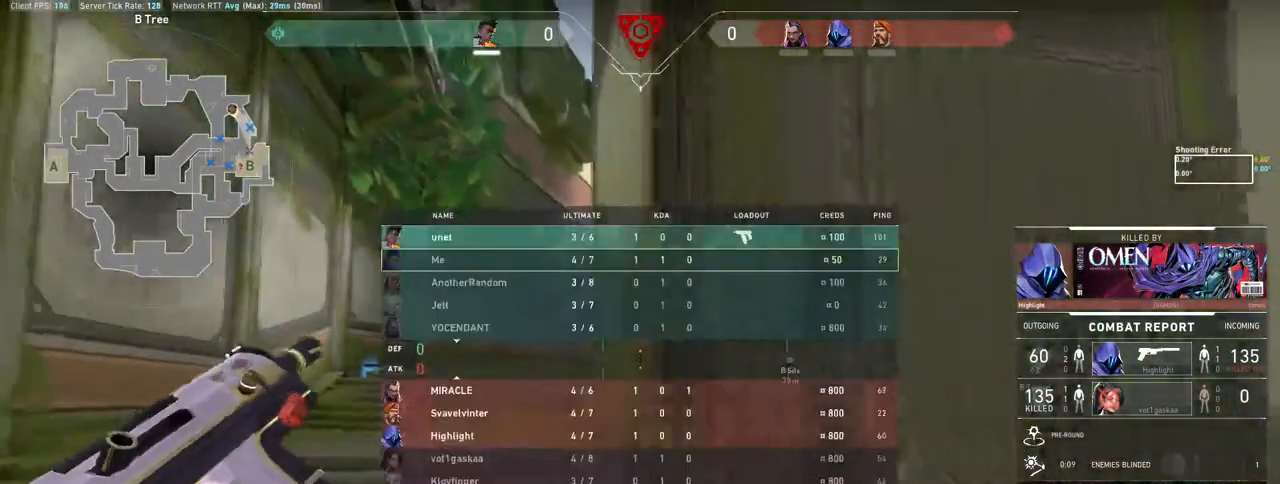
{"keys": ["tab"], "mouse": [], "events": []}